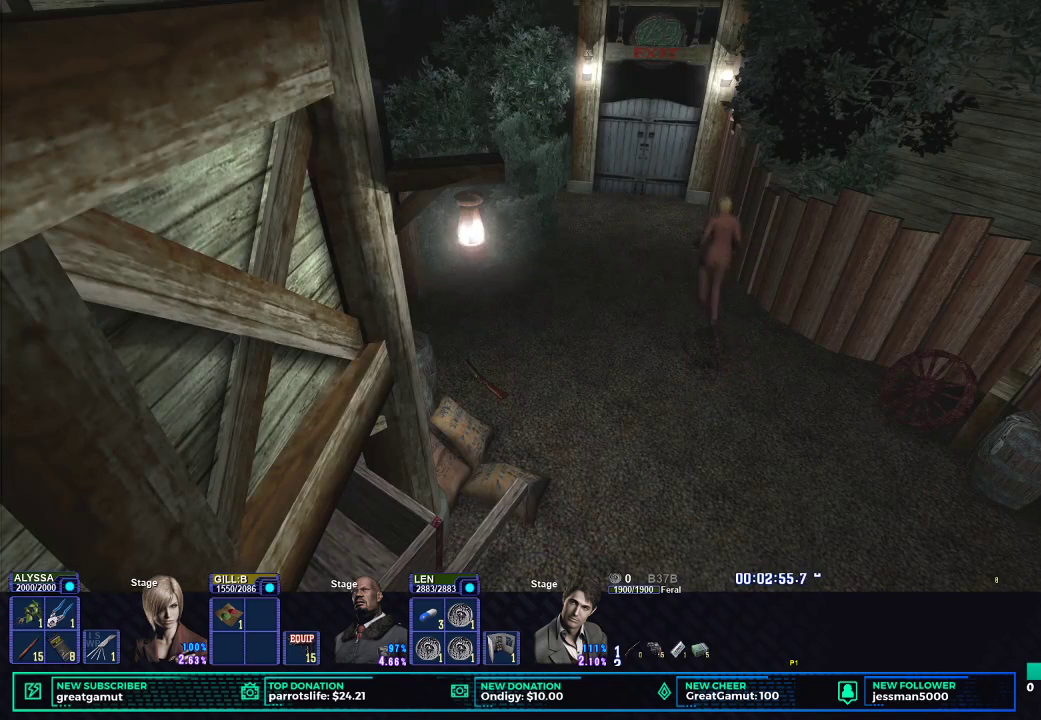
Gameplay with a controller (Xbox layout); each line is a JSON object with the inputs held at the frame after it. "events" lists button and stick changes between this image and that frame as [ms after this image, input, new state], when the widget could be followed in between.
{"buttons": ["X"], "left_stick": "up", "right_stick": "center", "events": []}
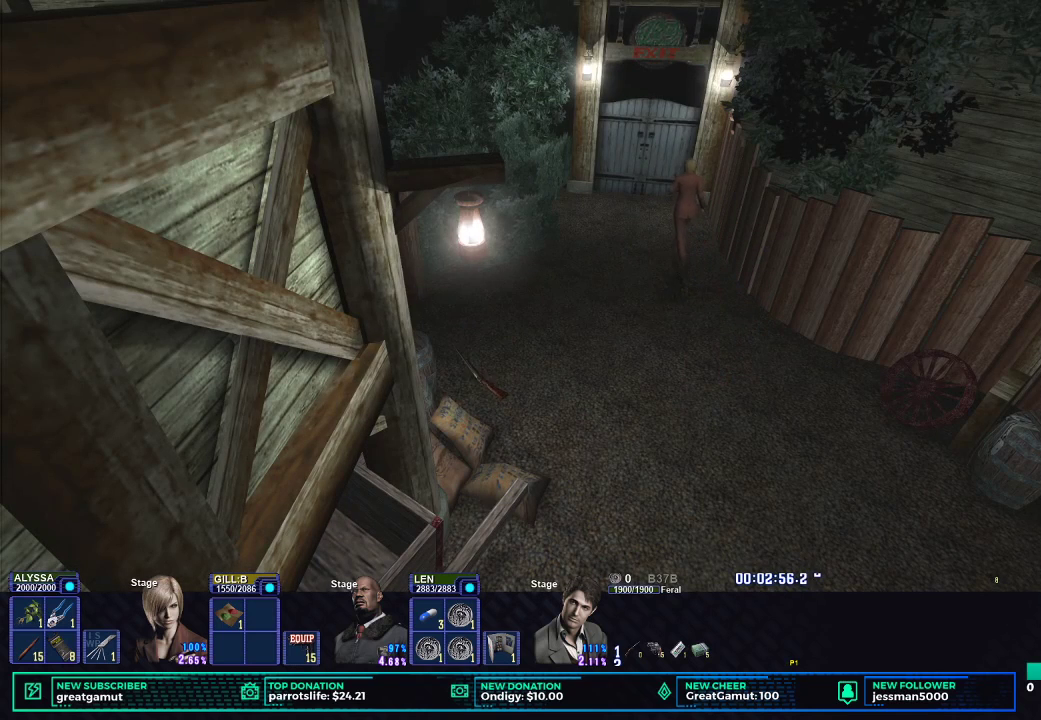
{"buttons": ["X"], "left_stick": "up", "right_stick": "center", "events": [[117, "left_stick", "up-left"], [433, "left_stick", "up"]]}
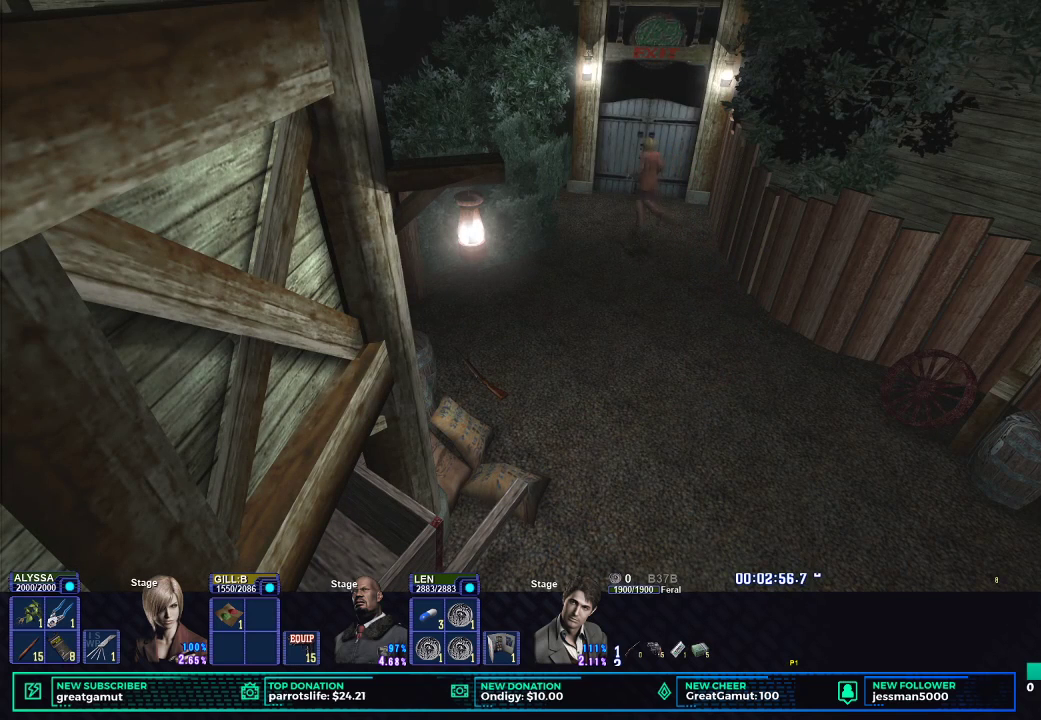
{"buttons": ["B", "X"], "left_stick": "up-left", "right_stick": "center"}
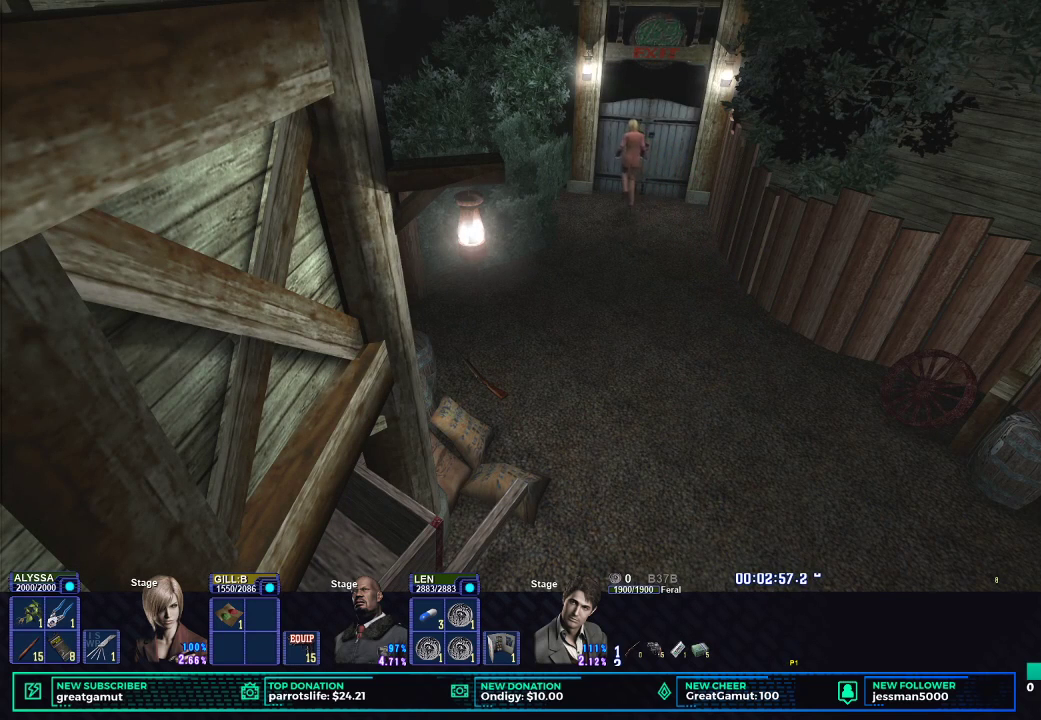
{"buttons": [], "left_stick": "center", "right_stick": "center"}
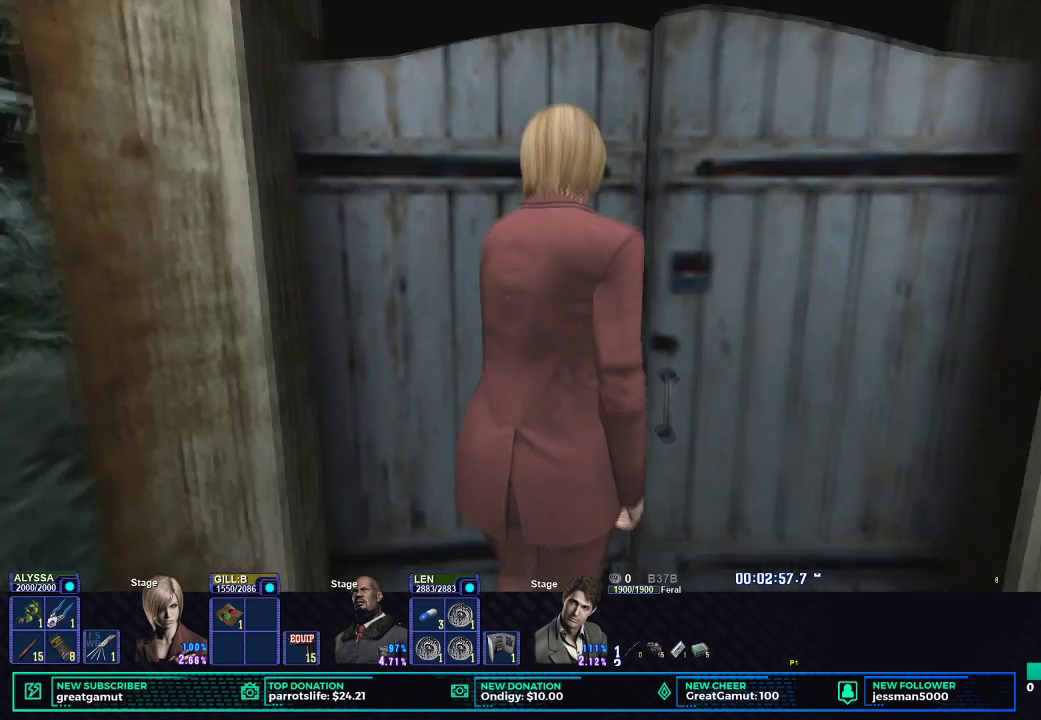
{"buttons": [], "left_stick": "center", "right_stick": "center", "events": []}
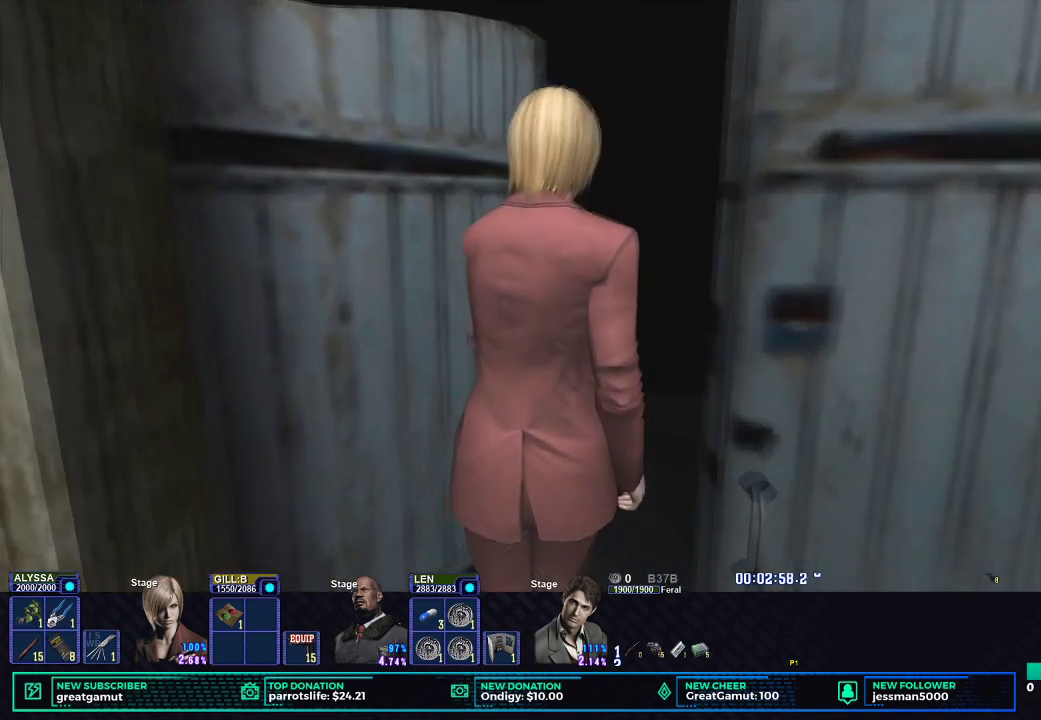
{"buttons": [], "left_stick": "center", "right_stick": "center", "events": []}
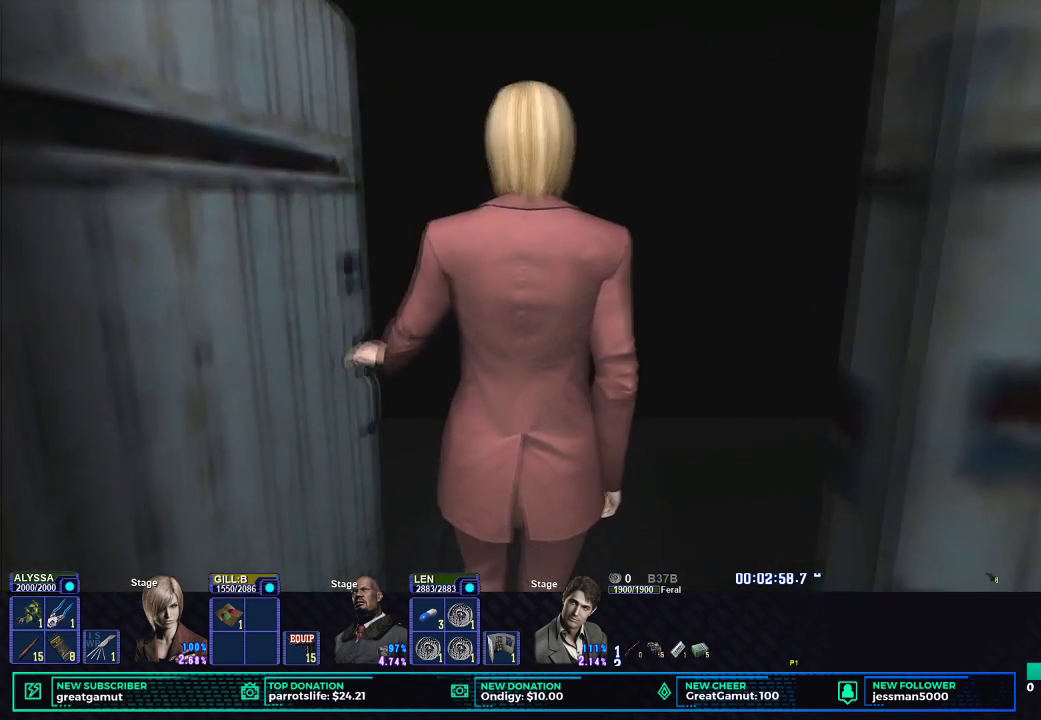
{"buttons": [], "left_stick": "center", "right_stick": "center", "events": []}
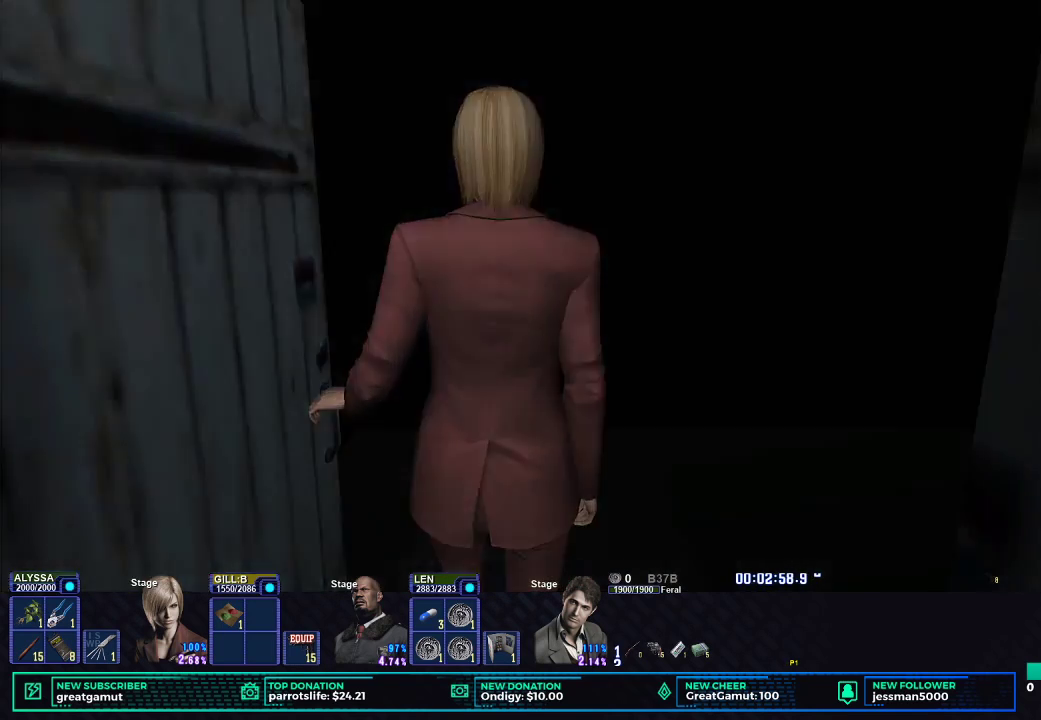
{"buttons": [], "left_stick": "center", "right_stick": "center", "events": []}
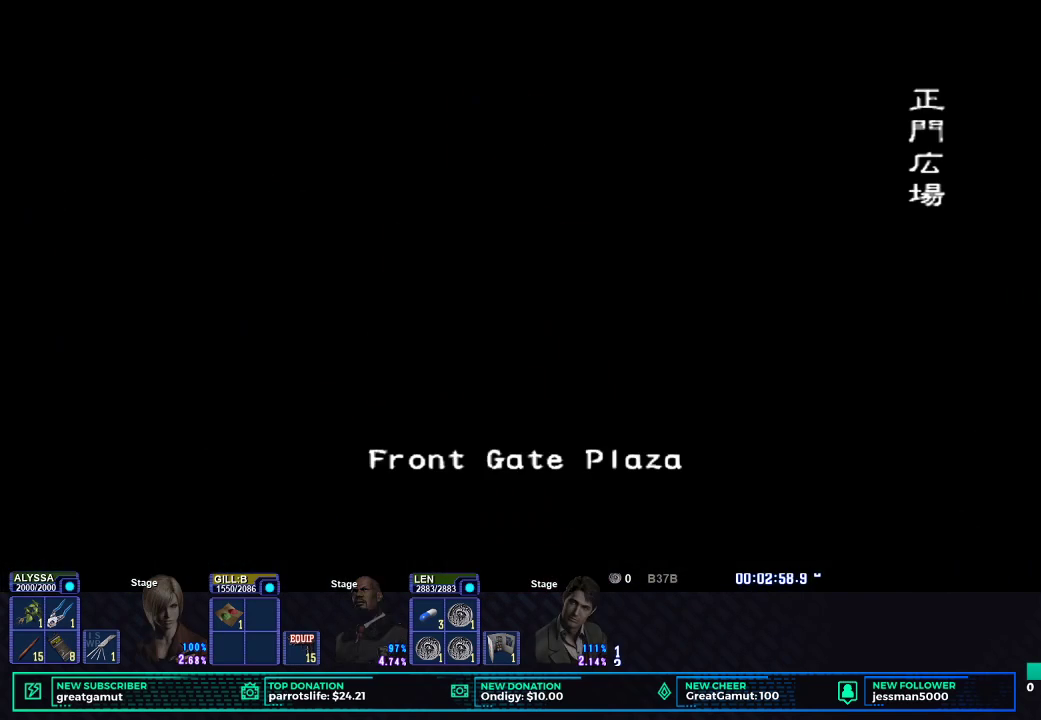
{"buttons": [], "left_stick": "center", "right_stick": "center", "events": []}
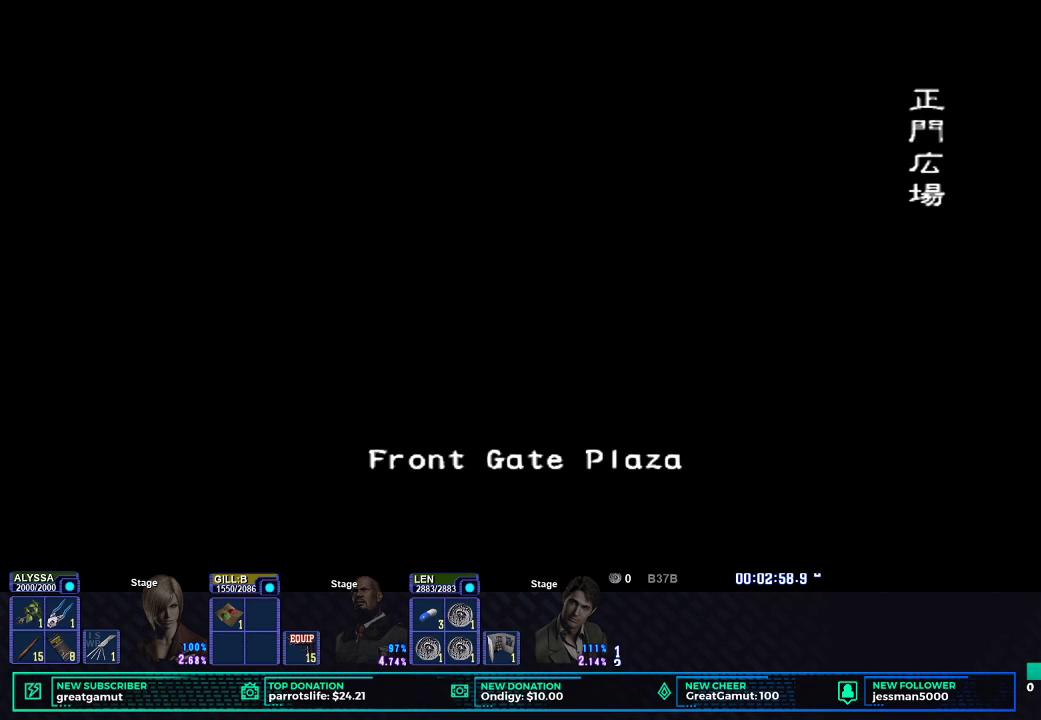
{"buttons": [], "left_stick": "center", "right_stick": "center", "events": []}
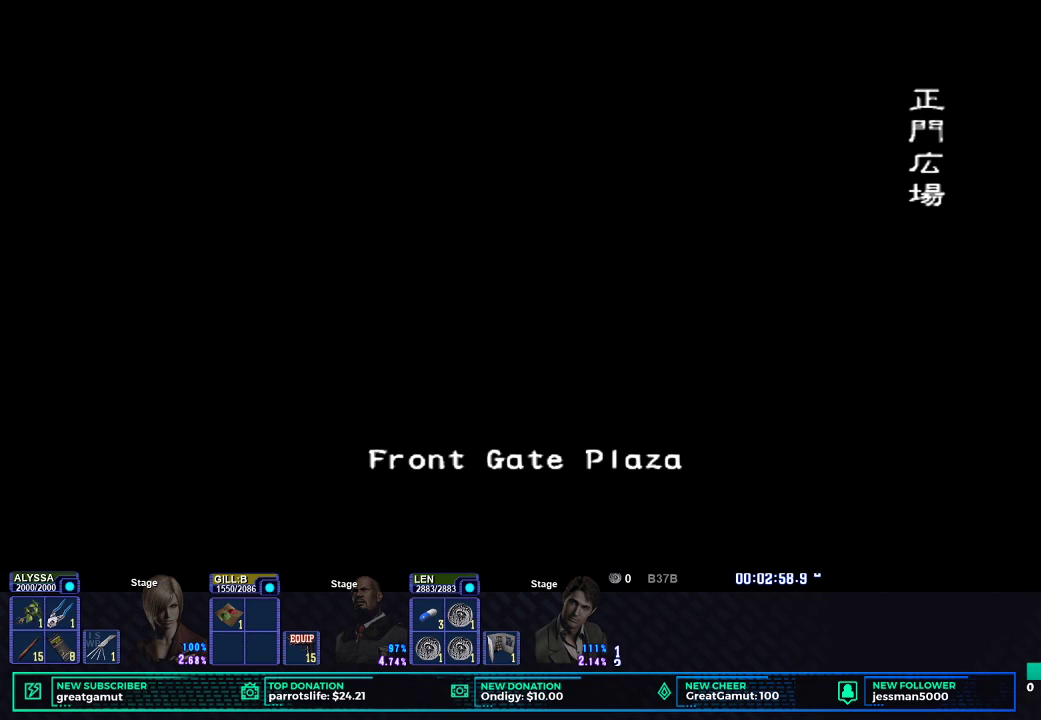
{"buttons": [], "left_stick": "center", "right_stick": "center", "events": []}
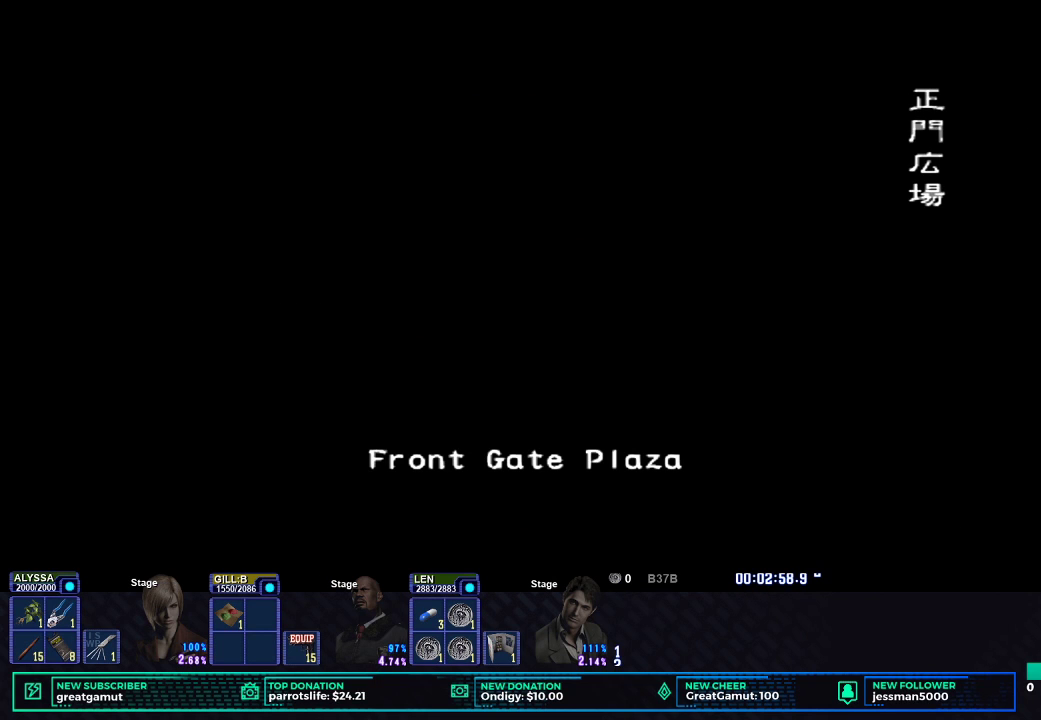
{"buttons": [], "left_stick": "center", "right_stick": "center", "events": []}
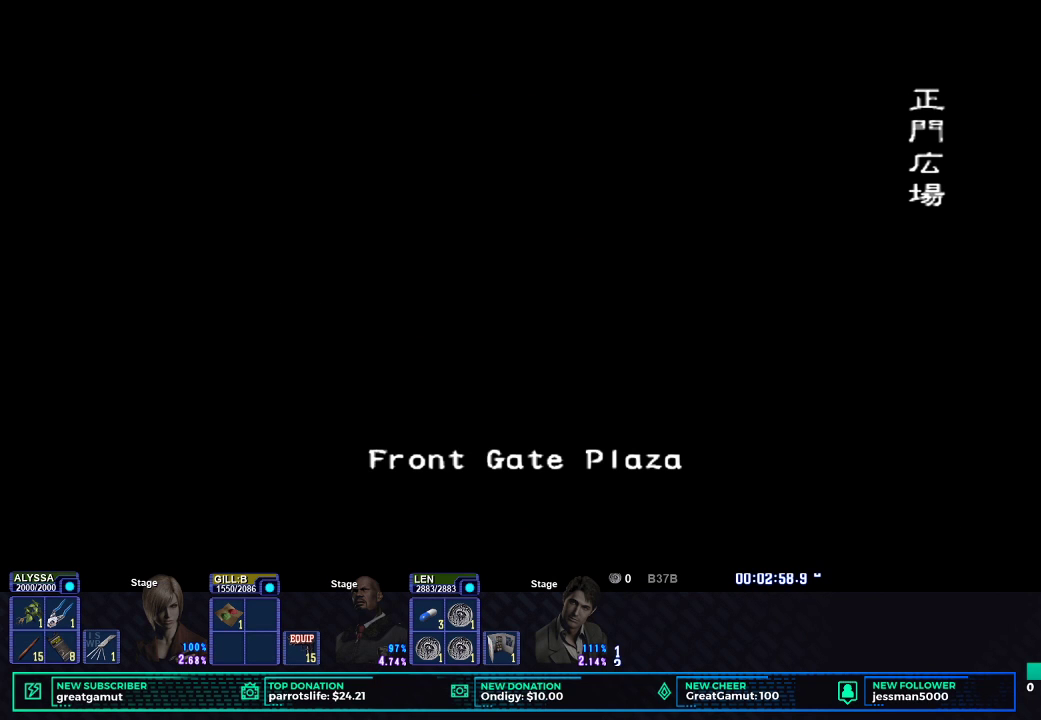
{"buttons": [], "left_stick": "center", "right_stick": "center", "events": []}
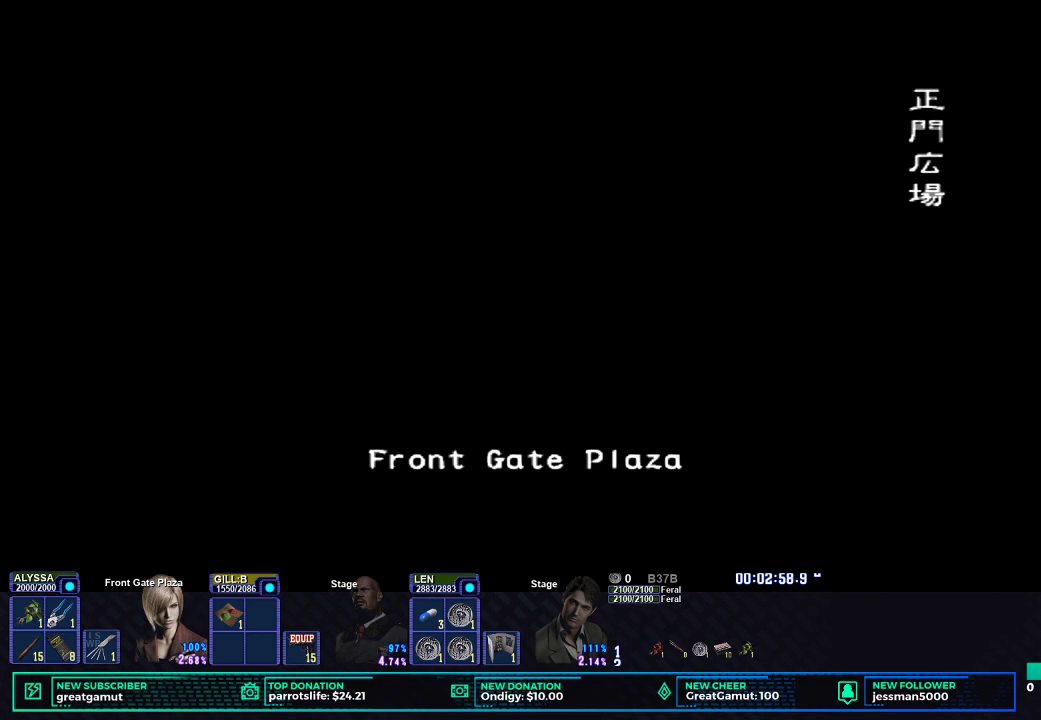
{"buttons": [], "left_stick": "center", "right_stick": "center", "events": []}
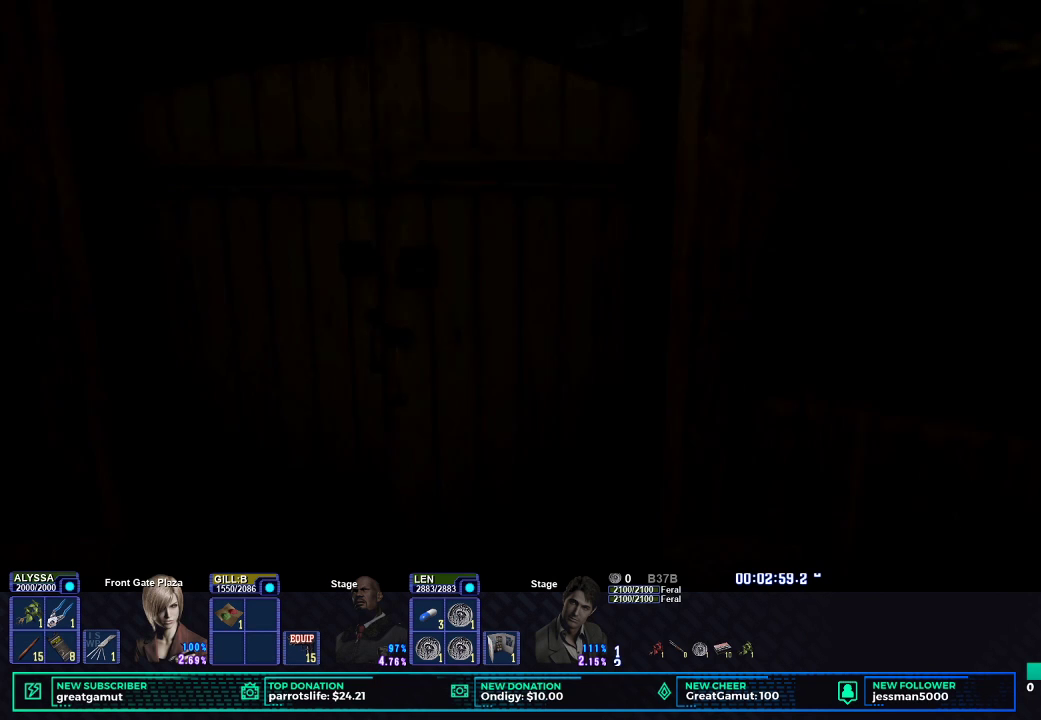
{"buttons": ["DPAD_UP"], "left_stick": "center", "right_stick": "center", "events": [[500, "DPAD_UP", "down"]]}
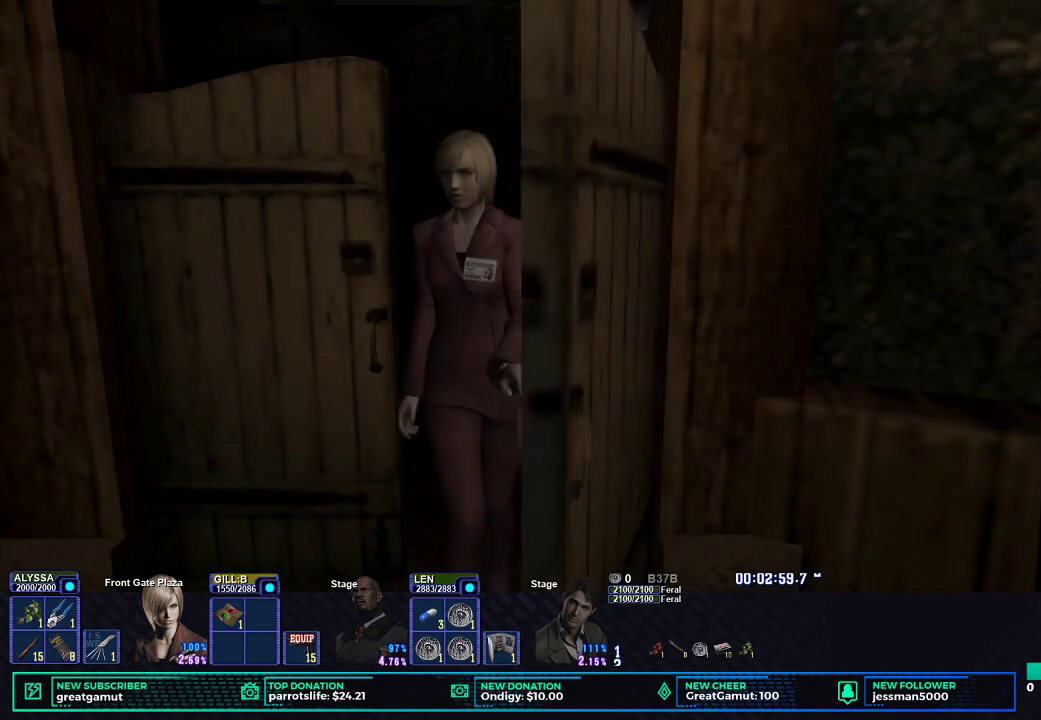
{"buttons": ["DPAD_UP"], "left_stick": "center", "right_stick": "center", "events": []}
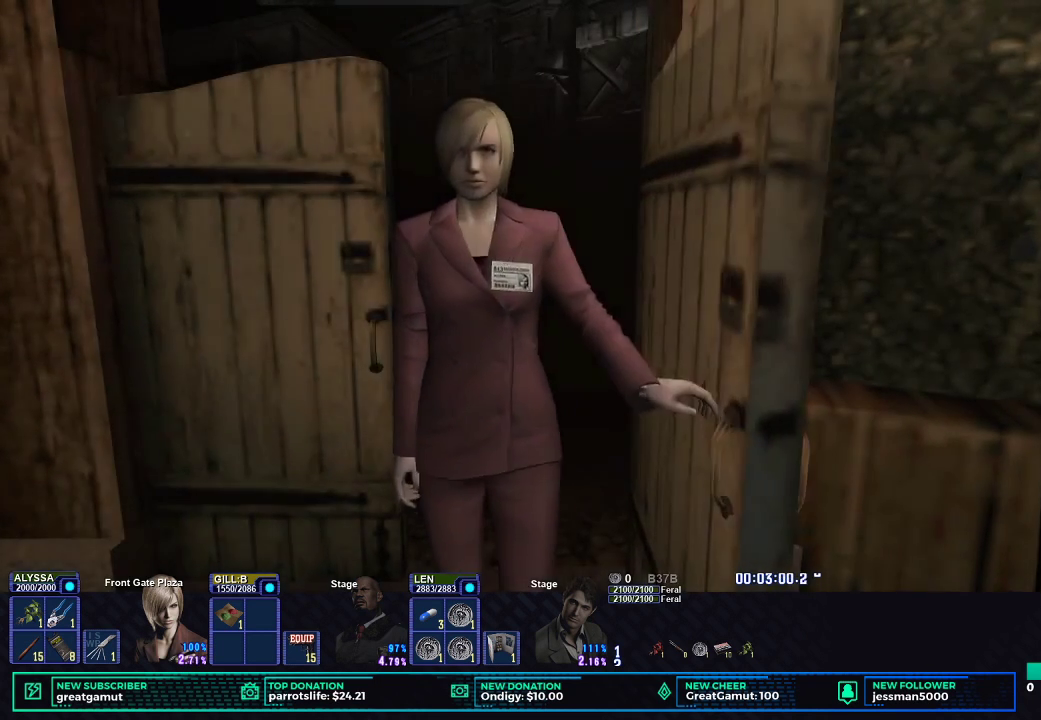
{"buttons": ["X", "DPAD_UP", "DPAD_LEFT"], "left_stick": "center", "right_stick": "center", "events": [[167, "X", "down"], [367, "DPAD_LEFT", "down"]]}
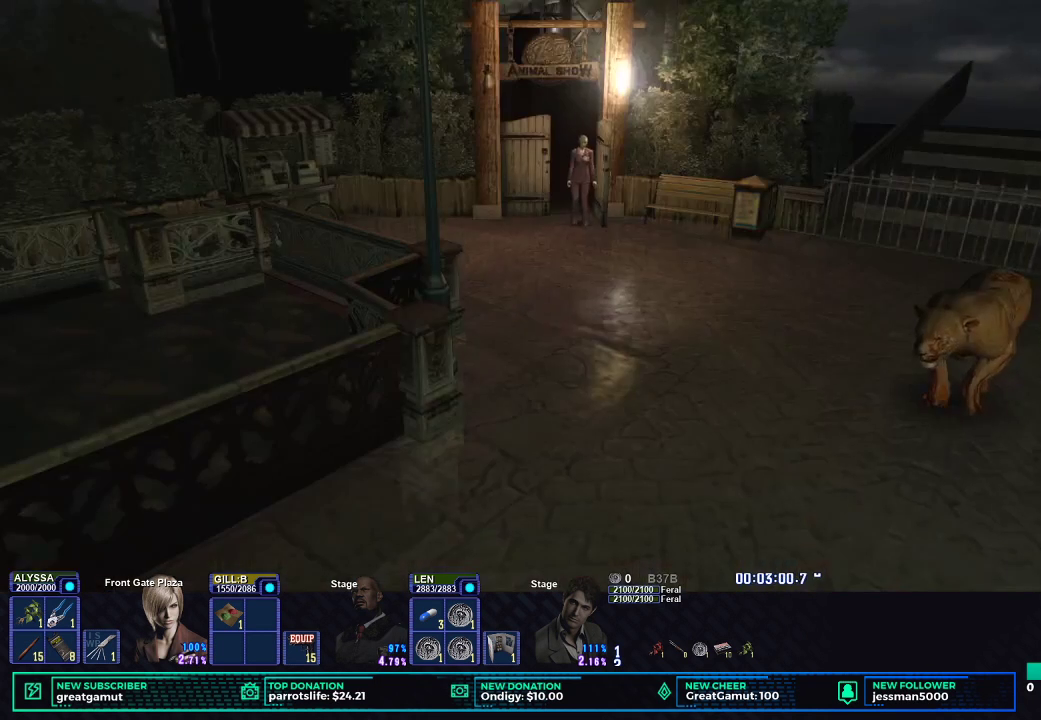
{"buttons": ["X", "DPAD_UP"], "left_stick": "center", "right_stick": "center", "events": [[217, "DPAD_LEFT", "up"]]}
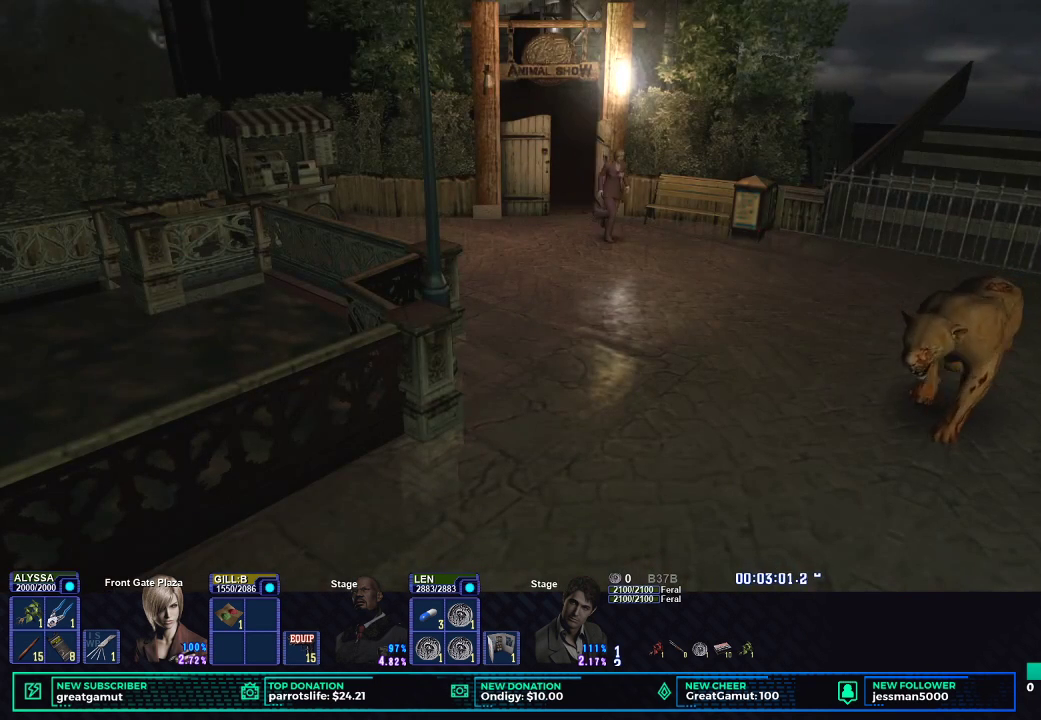
{"buttons": ["X", "DPAD_UP", "DPAD_LEFT"], "left_stick": "center", "right_stick": "center", "events": [[267, "DPAD_LEFT", "down"]]}
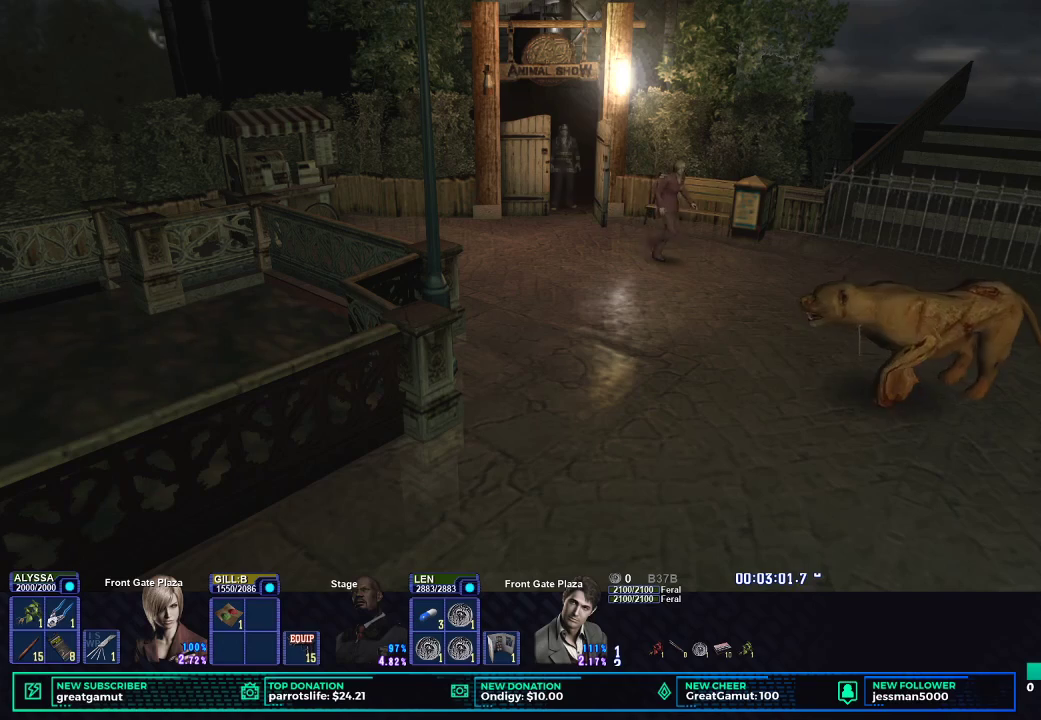
{"buttons": ["X", "DPAD_UP"], "left_stick": "center", "right_stick": "center", "events": [[133, "DPAD_LEFT", "up"]]}
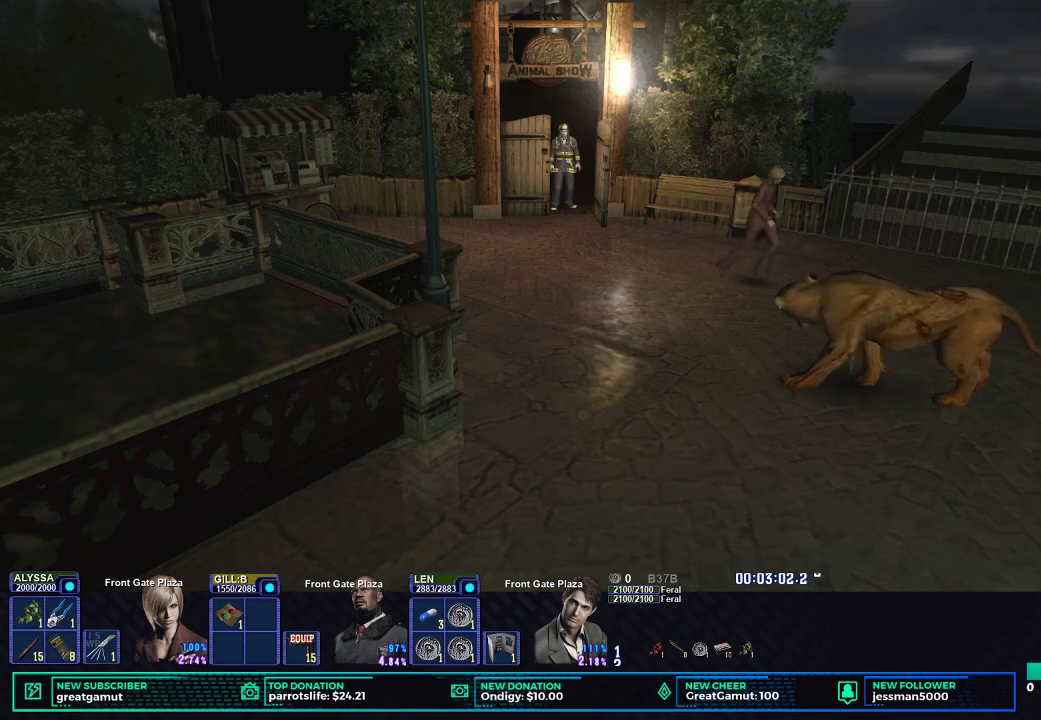
{"buttons": ["X", "DPAD_UP"], "left_stick": "center", "right_stick": "center", "events": [[133, "DPAD_LEFT", "down"], [283, "DPAD_LEFT", "up"]]}
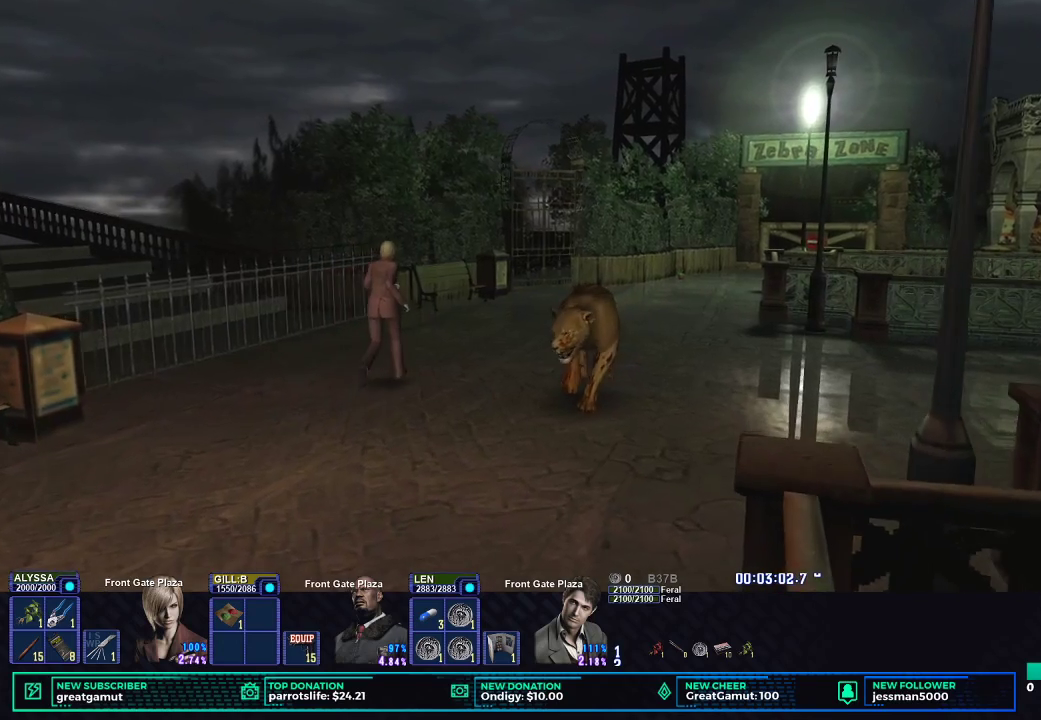
{"buttons": ["X", "DPAD_UP"], "left_stick": "center", "right_stick": "center", "events": [[33, "DPAD_RIGHT", "down"], [333, "DPAD_RIGHT", "up"]]}
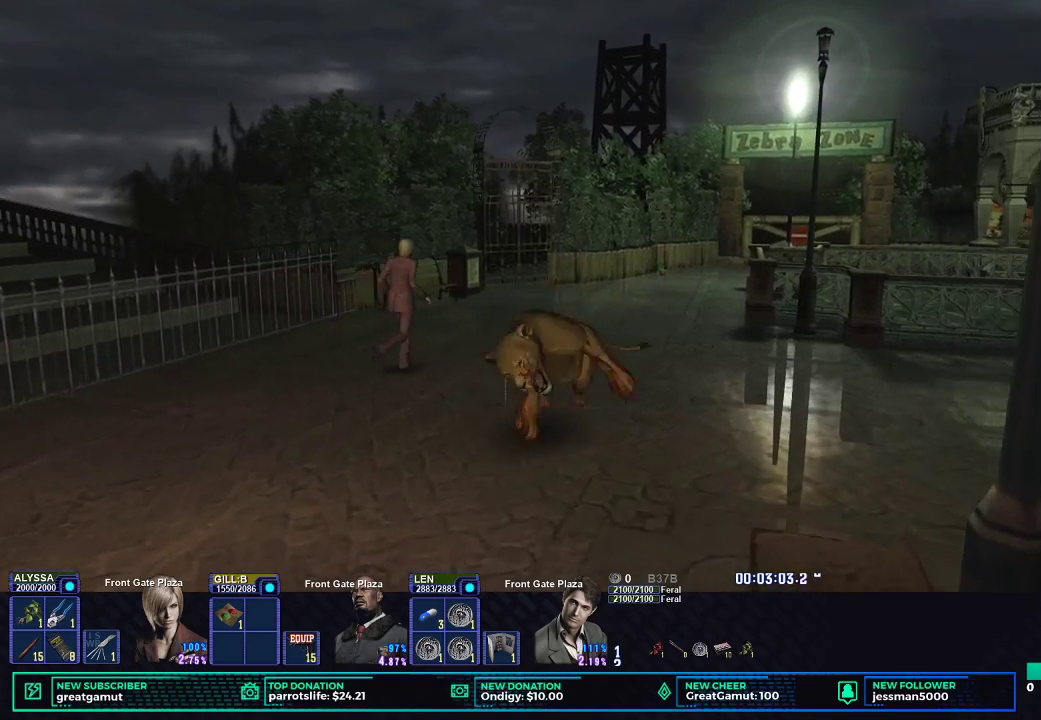
{"buttons": ["X", "DPAD_UP"], "left_stick": "center", "right_stick": "center", "events": []}
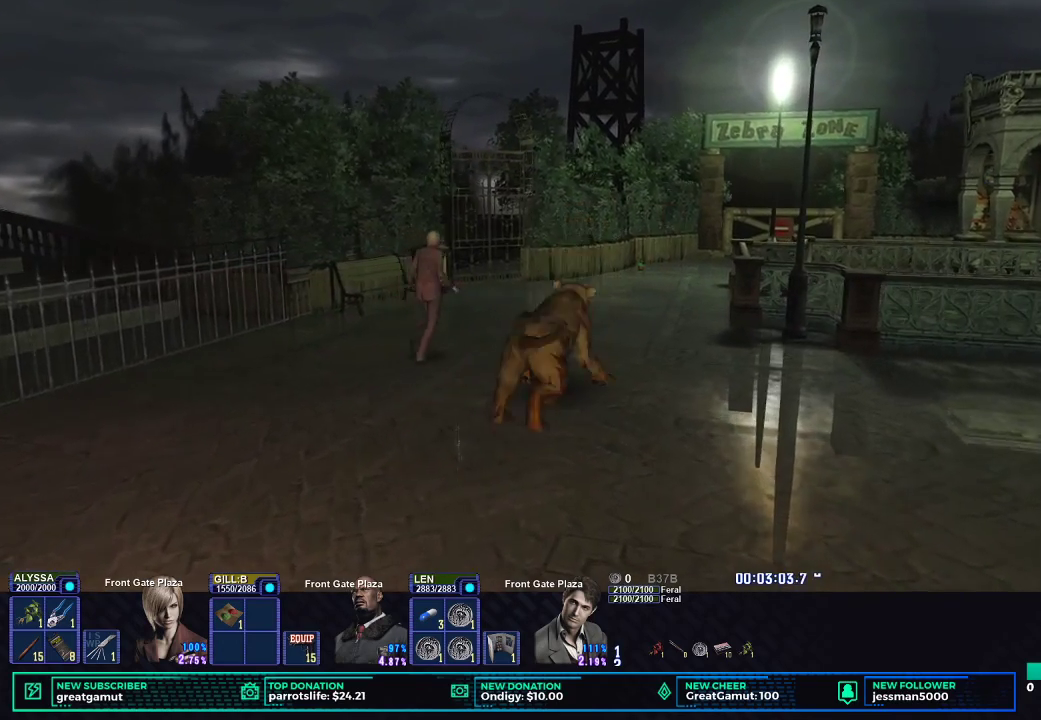
{"buttons": ["X", "DPAD_UP"], "left_stick": "center", "right_stick": "center", "events": []}
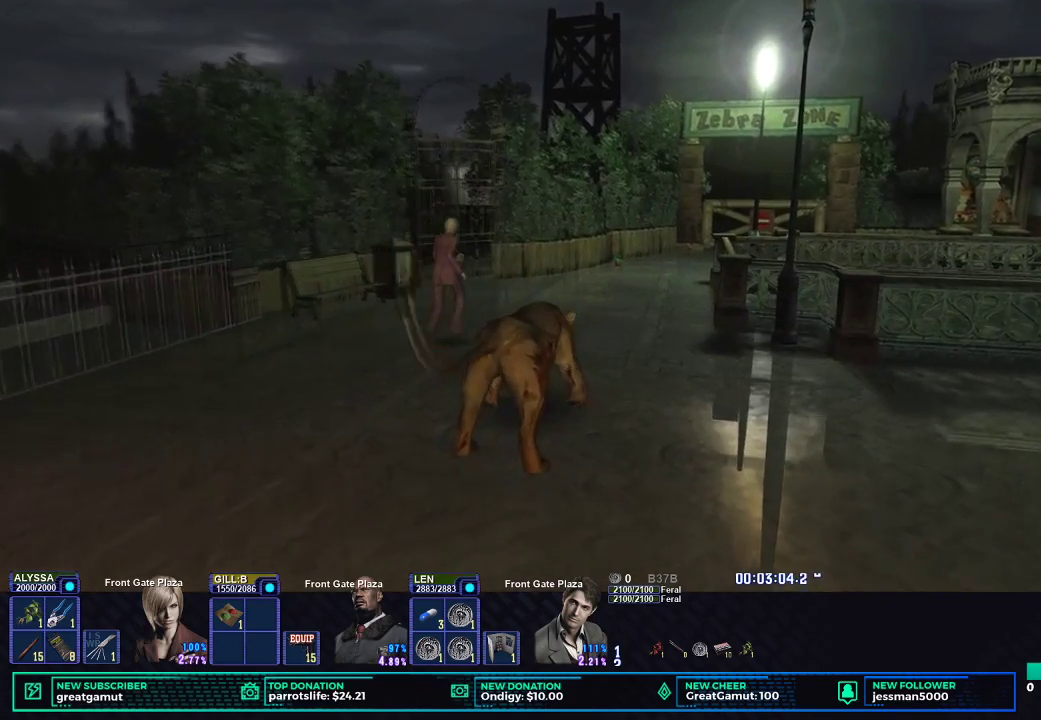
{"buttons": ["X", "DPAD_UP"], "left_stick": "center", "right_stick": "center", "events": []}
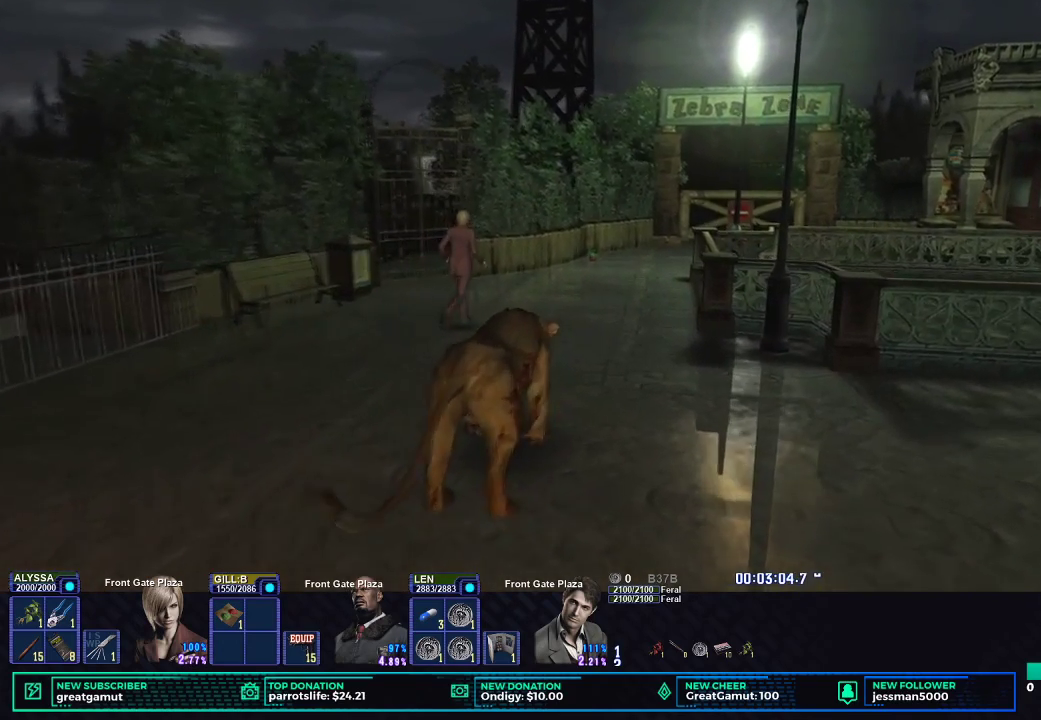
{"buttons": ["X", "DPAD_UP"], "left_stick": "center", "right_stick": "center", "events": []}